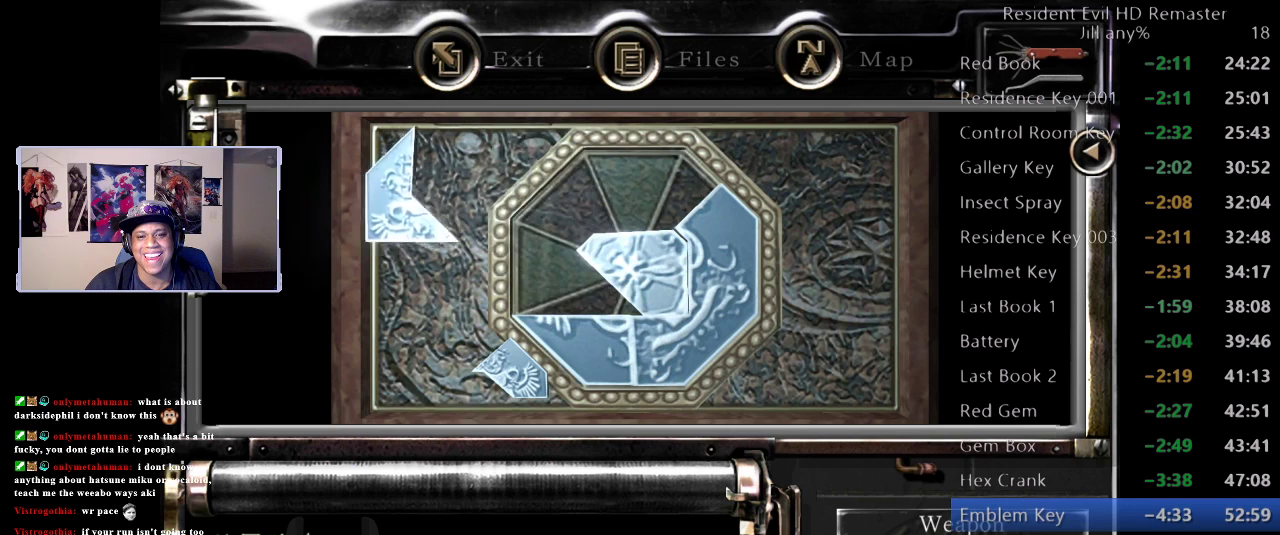
Gameplay with a controller (Xbox layout); each line is a JSON object with the inputs held at the frame after it. "events" lists button and stick changes between this image and that frame as [ms after this image, input, new state], when the widget could be followed in between.
{"buttons": [], "left_stick": "center", "right_stick": "center", "events": [[217, "left_stick", "right"], [333, "left_stick", "center"]]}
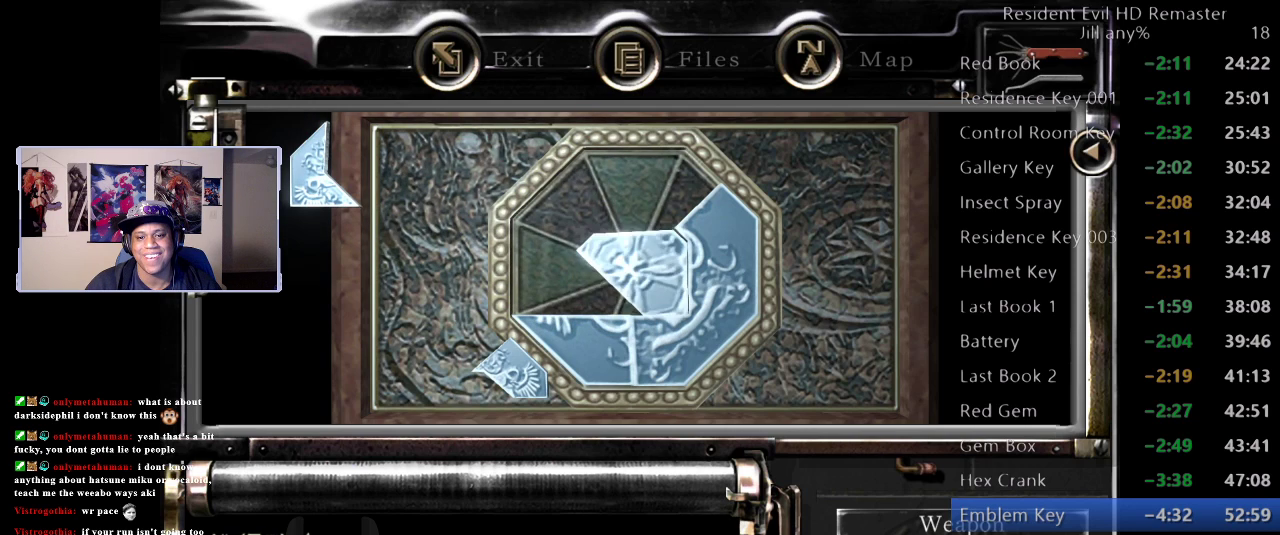
{"buttons": [], "left_stick": "right", "right_stick": "center", "events": [[167, "A", "down"], [233, "A", "up"], [483, "left_stick", "right"]]}
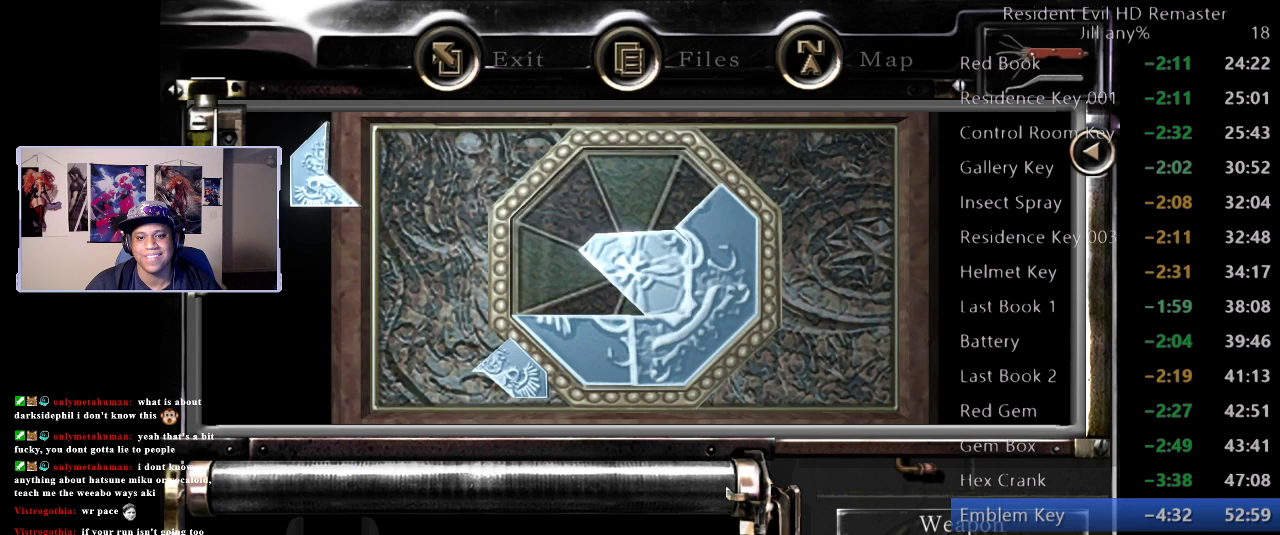
{"buttons": [], "left_stick": "center", "right_stick": "center", "events": [[67, "left_stick", "center"], [267, "left_stick", "left"], [367, "left_stick", "center"]]}
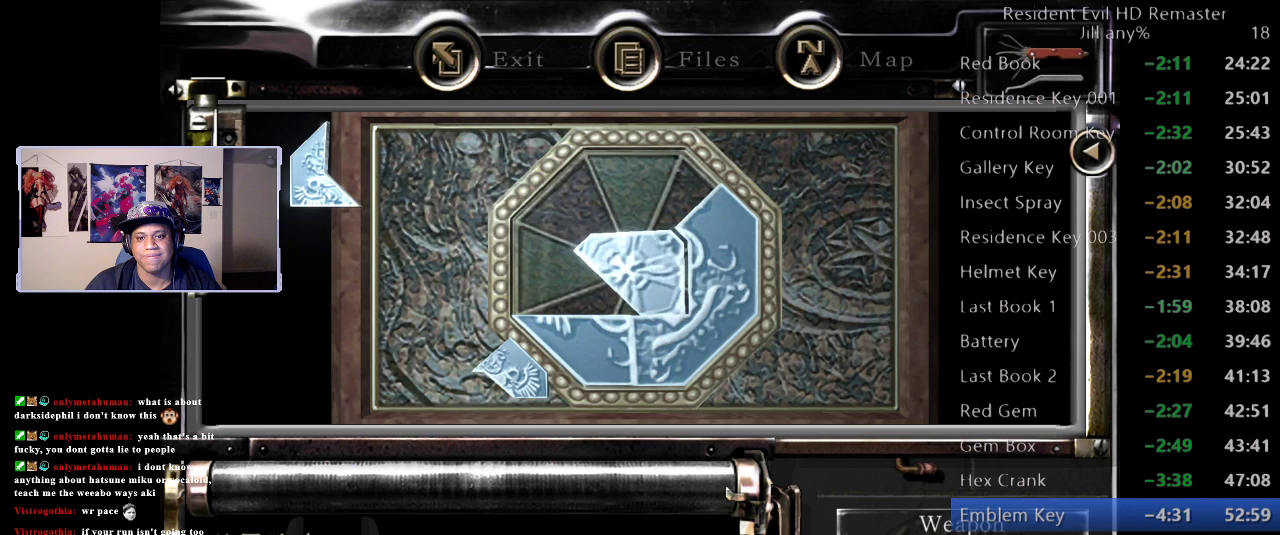
{"buttons": [], "left_stick": "center", "right_stick": "center", "events": [[17, "left_stick", "right"], [100, "left_stick", "center"], [283, "left_stick", "up-left"], [333, "left_stick", "center"]]}
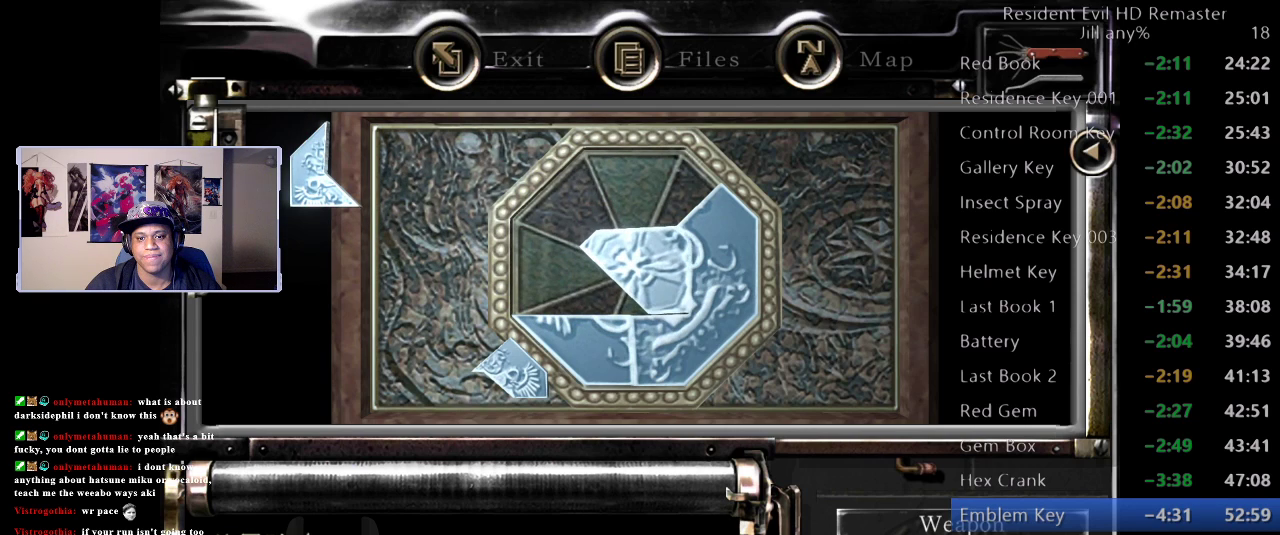
{"buttons": [], "left_stick": "center", "right_stick": "center", "events": [[317, "left_stick", "down"], [383, "left_stick", "center"]]}
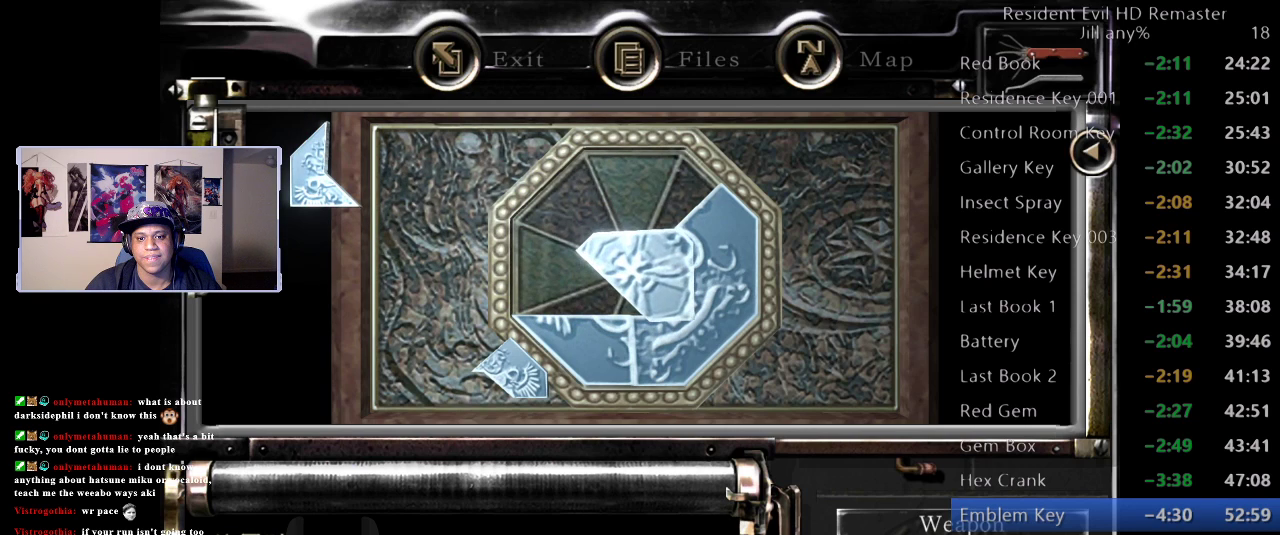
{"buttons": [], "left_stick": "left", "right_stick": "center", "events": [[133, "left_stick", "up-left"], [217, "left_stick", "center"], [433, "left_stick", "down"], [483, "left_stick", "left"]]}
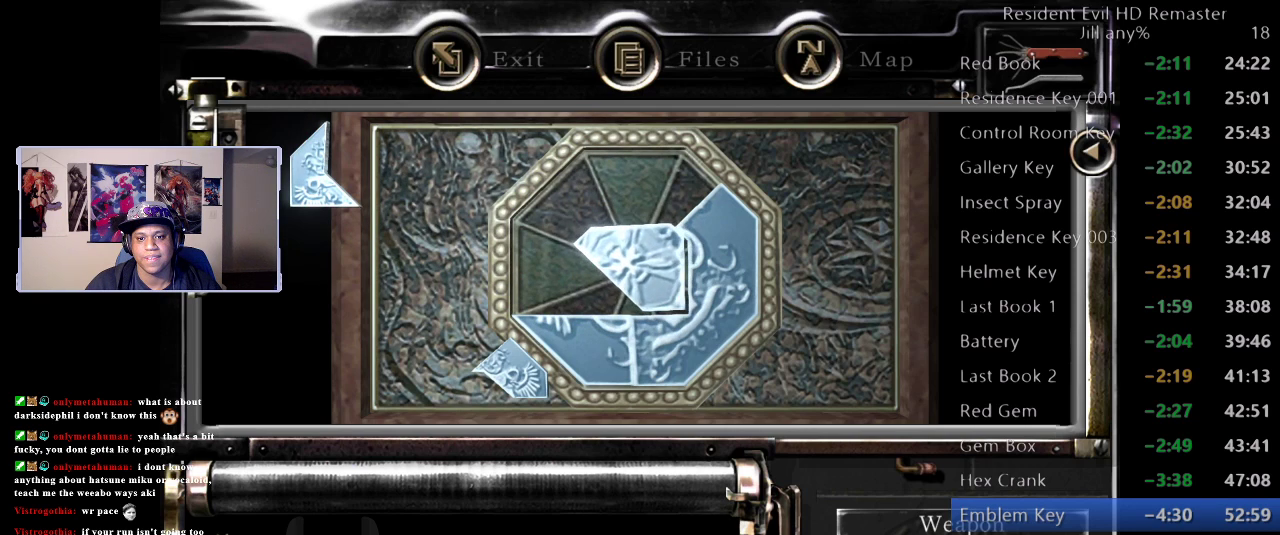
{"buttons": [], "left_stick": "right", "right_stick": "center", "events": [[17, "left_stick", "center"], [217, "left_stick", "down"], [300, "left_stick", "center"], [500, "left_stick", "right"]]}
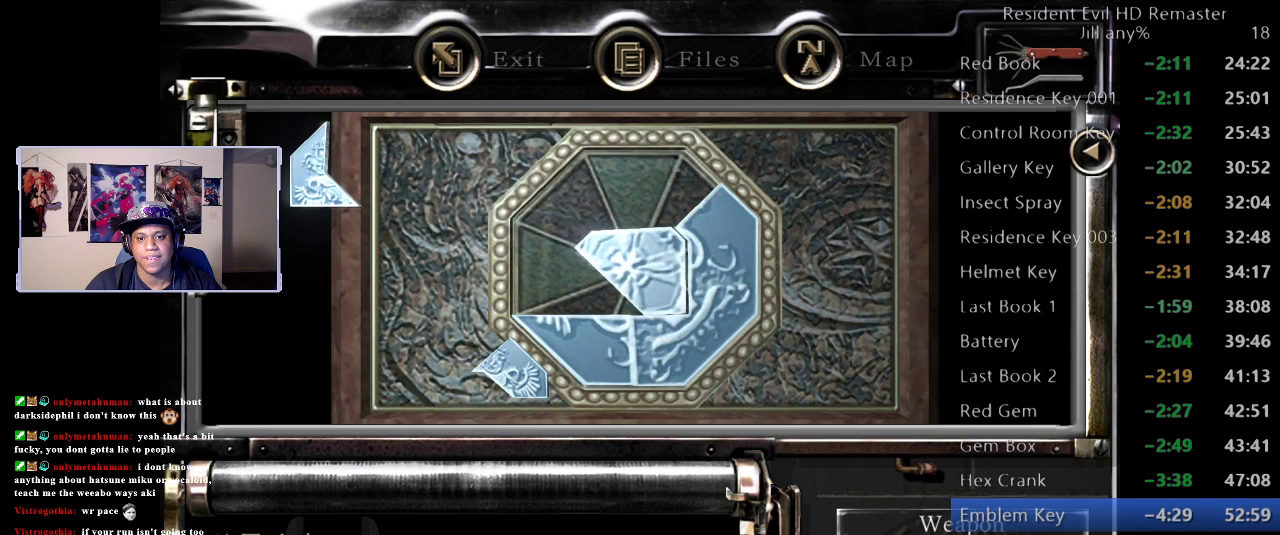
{"buttons": ["A"], "left_stick": "center", "right_stick": "center", "events": [[50, "left_stick", "center"], [467, "A", "down"]]}
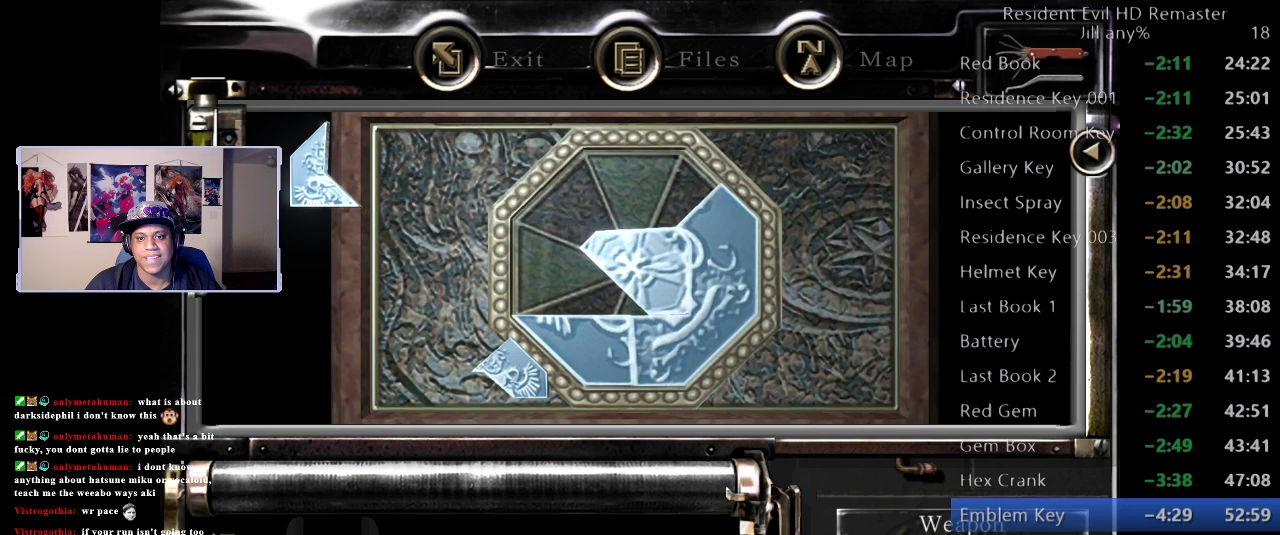
{"buttons": [], "left_stick": "center", "right_stick": "center", "events": [[100, "A", "up"], [250, "A", "down"], [367, "A", "up"]]}
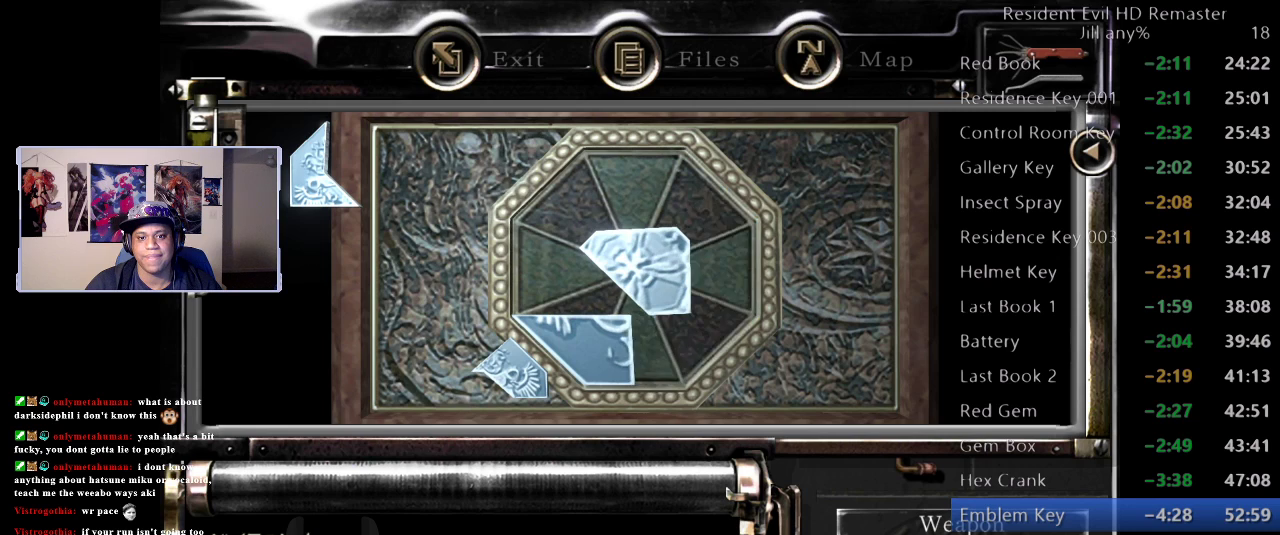
{"buttons": [], "left_stick": "center", "right_stick": "center", "events": [[283, "left_stick", "left"], [383, "left_stick", "center"]]}
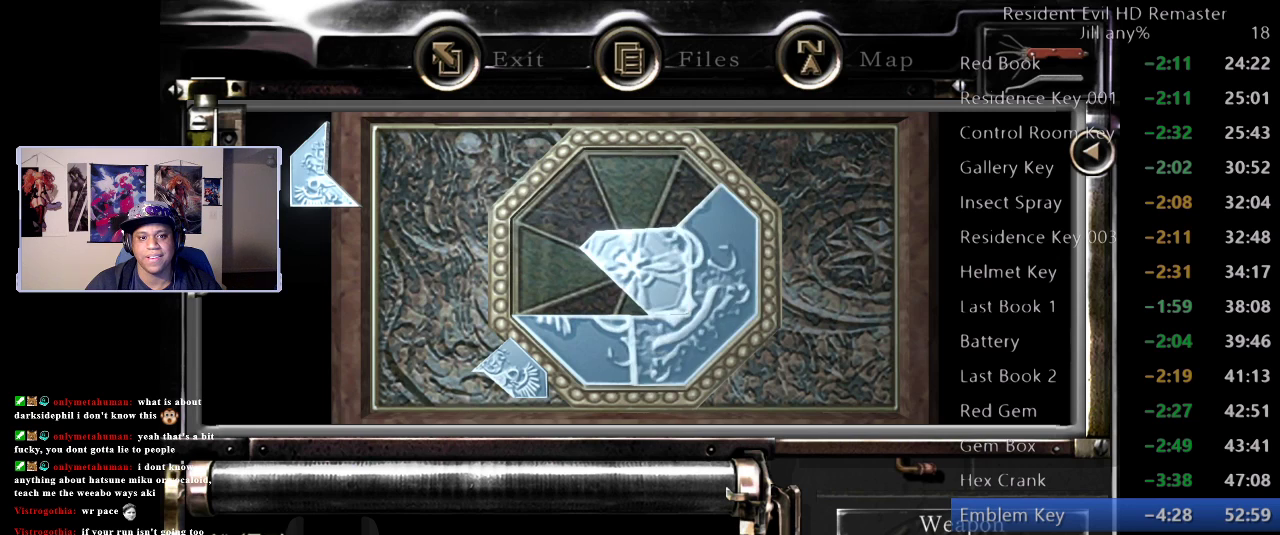
{"buttons": [], "left_stick": "center", "right_stick": "center", "events": [[33, "left_stick", "left"], [167, "left_stick", "center"], [383, "A", "down"], [500, "A", "up"]]}
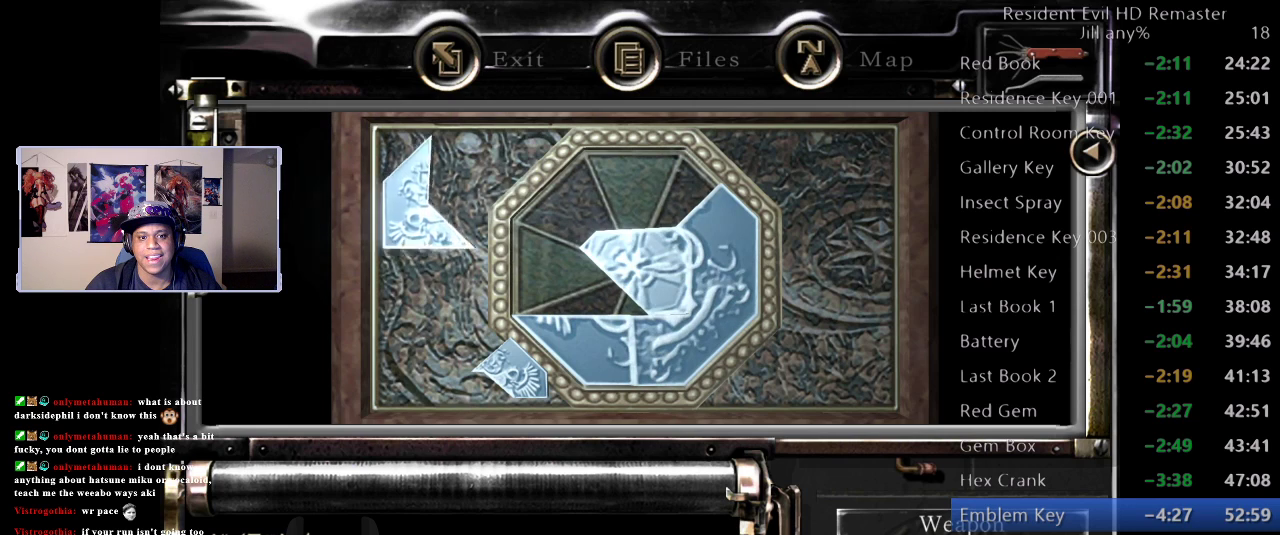
{"buttons": [], "left_stick": "left", "right_stick": "center", "events": [[167, "left_stick", "down-right"], [250, "left_stick", "up-right"], [367, "left_stick", "left"]]}
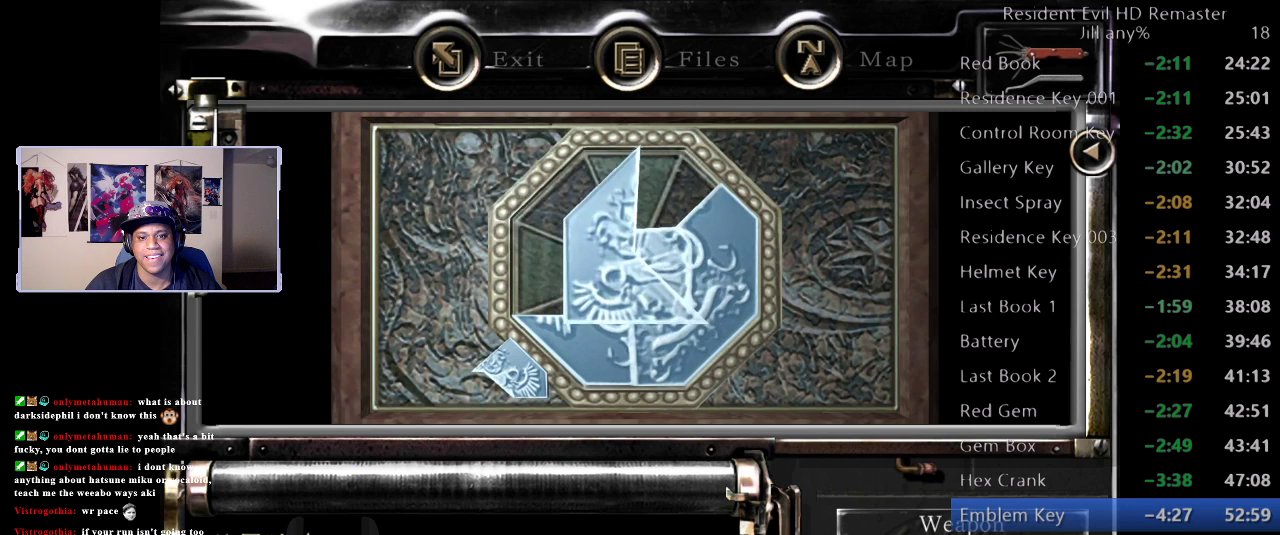
{"buttons": [], "left_stick": "up-left", "right_stick": "center", "events": [[417, "left_stick", "up-left"]]}
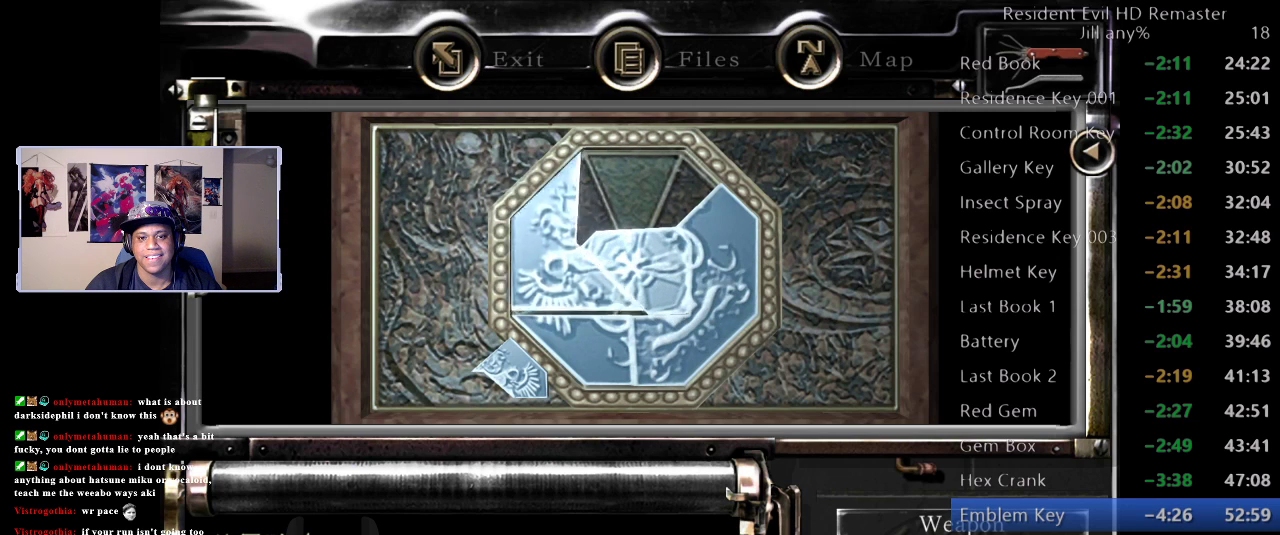
{"buttons": ["A"], "left_stick": "center", "right_stick": "center", "events": [[167, "left_stick", "center"], [267, "left_stick", "down-right"], [367, "left_stick", "right"], [450, "A", "down"], [450, "left_stick", "center"]]}
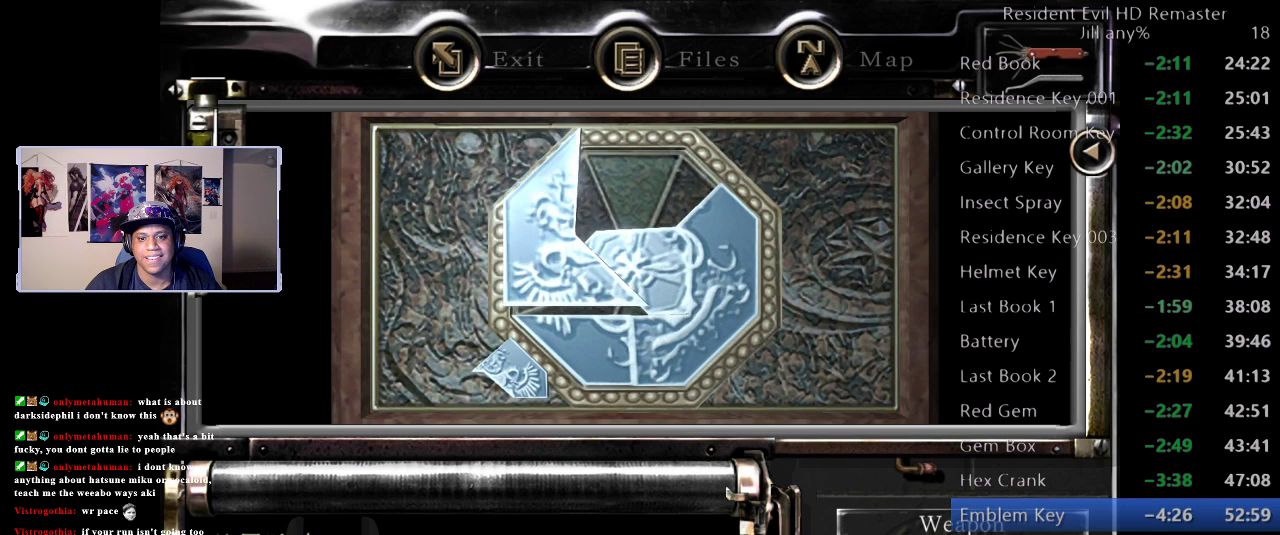
{"buttons": ["A"], "left_stick": "center", "right_stick": "center", "events": [[17, "A", "up"], [67, "left_stick", "down"], [183, "A", "down"], [183, "left_stick", "center"], [317, "A", "up"], [400, "A", "down"]]}
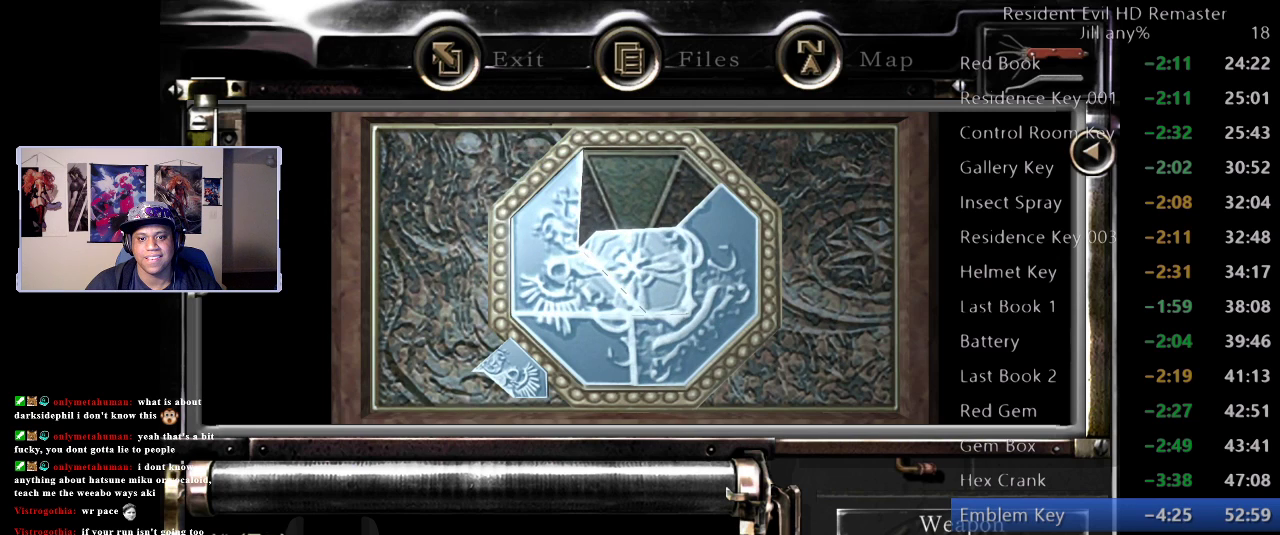
{"buttons": [], "left_stick": "center", "right_stick": "center", "events": [[17, "A", "up"]]}